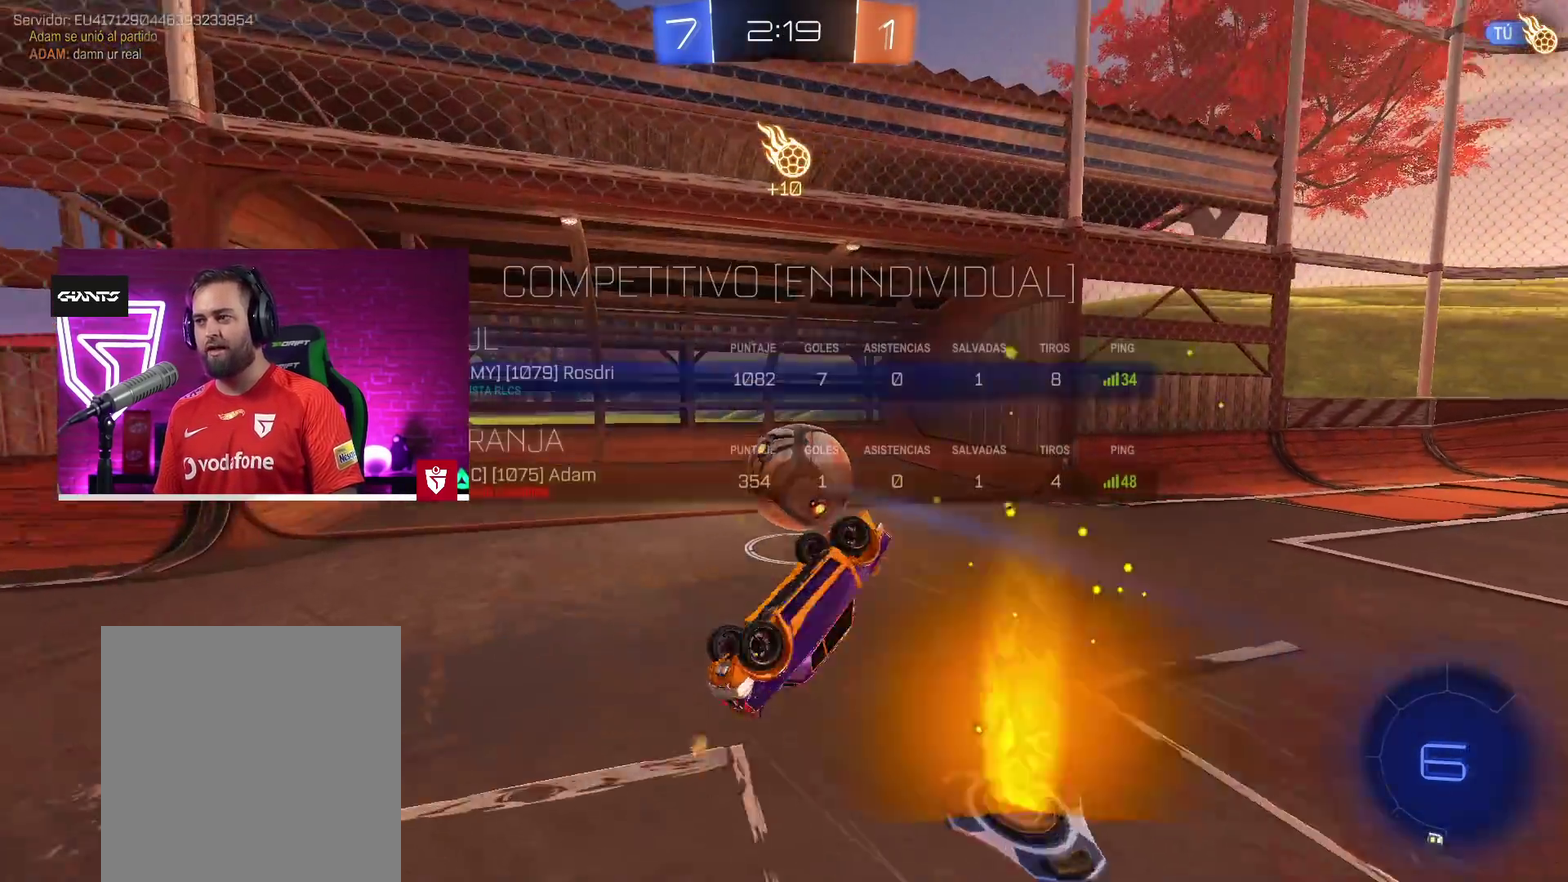
Gameplay with a controller (PlayStation layout); each line is a JSON object with the inputs held at the frame after it. "events" lists button and stick changes between this image and that frame as [ms after this image, input, new state], when the widget could be followed in between.
{"buttons": ["CIRCLE"], "left_stick": "center", "right_stick": "center", "events": []}
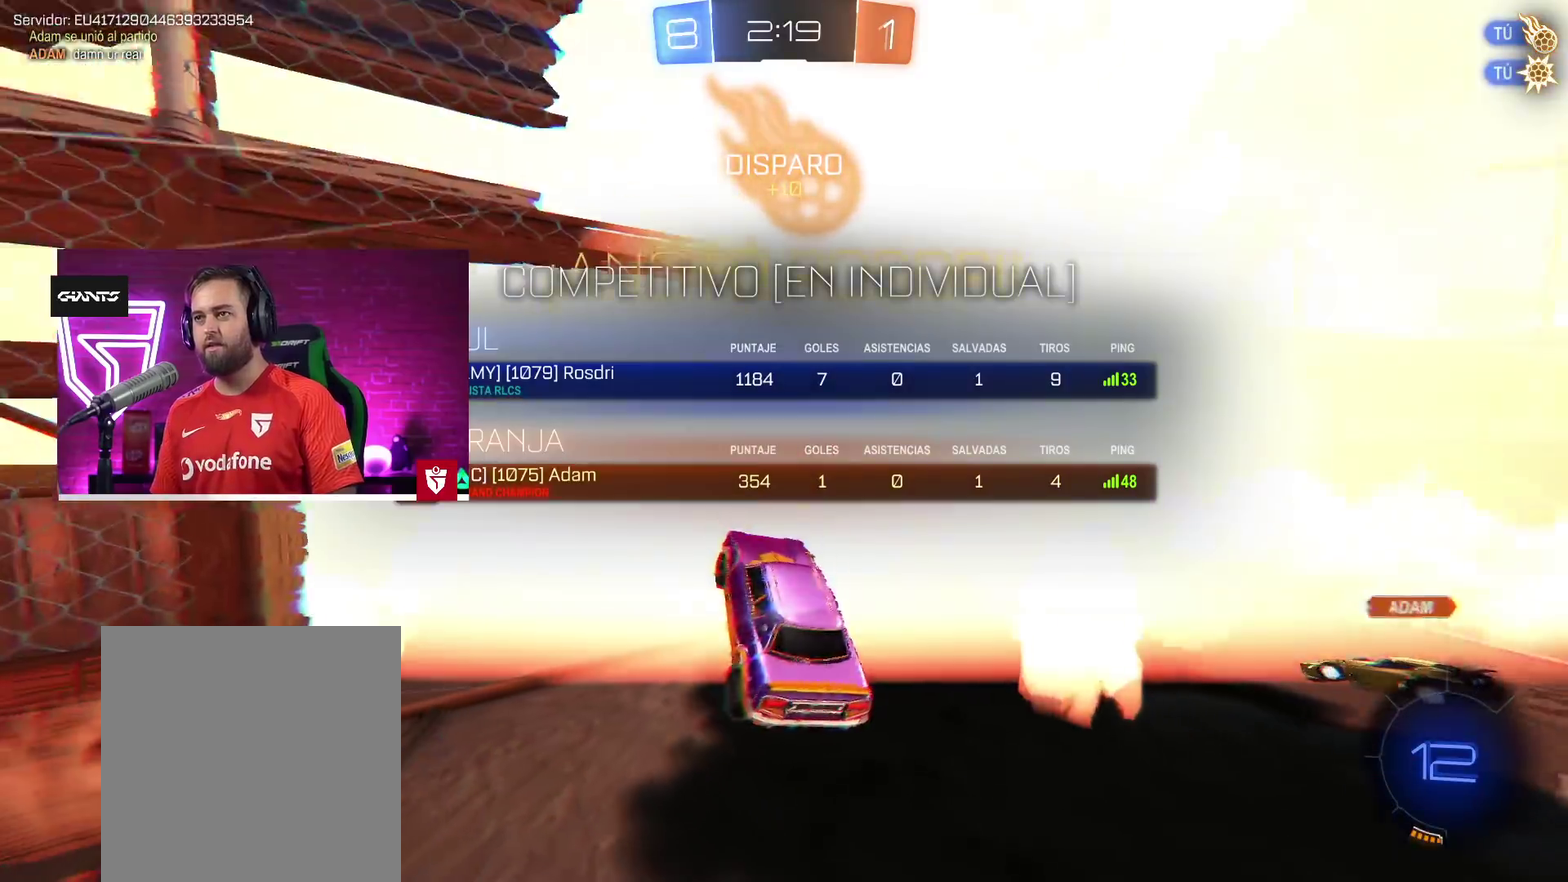
{"buttons": ["CIRCLE"], "left_stick": "up", "right_stick": "center", "events": [[183, "left_stick", "up"]]}
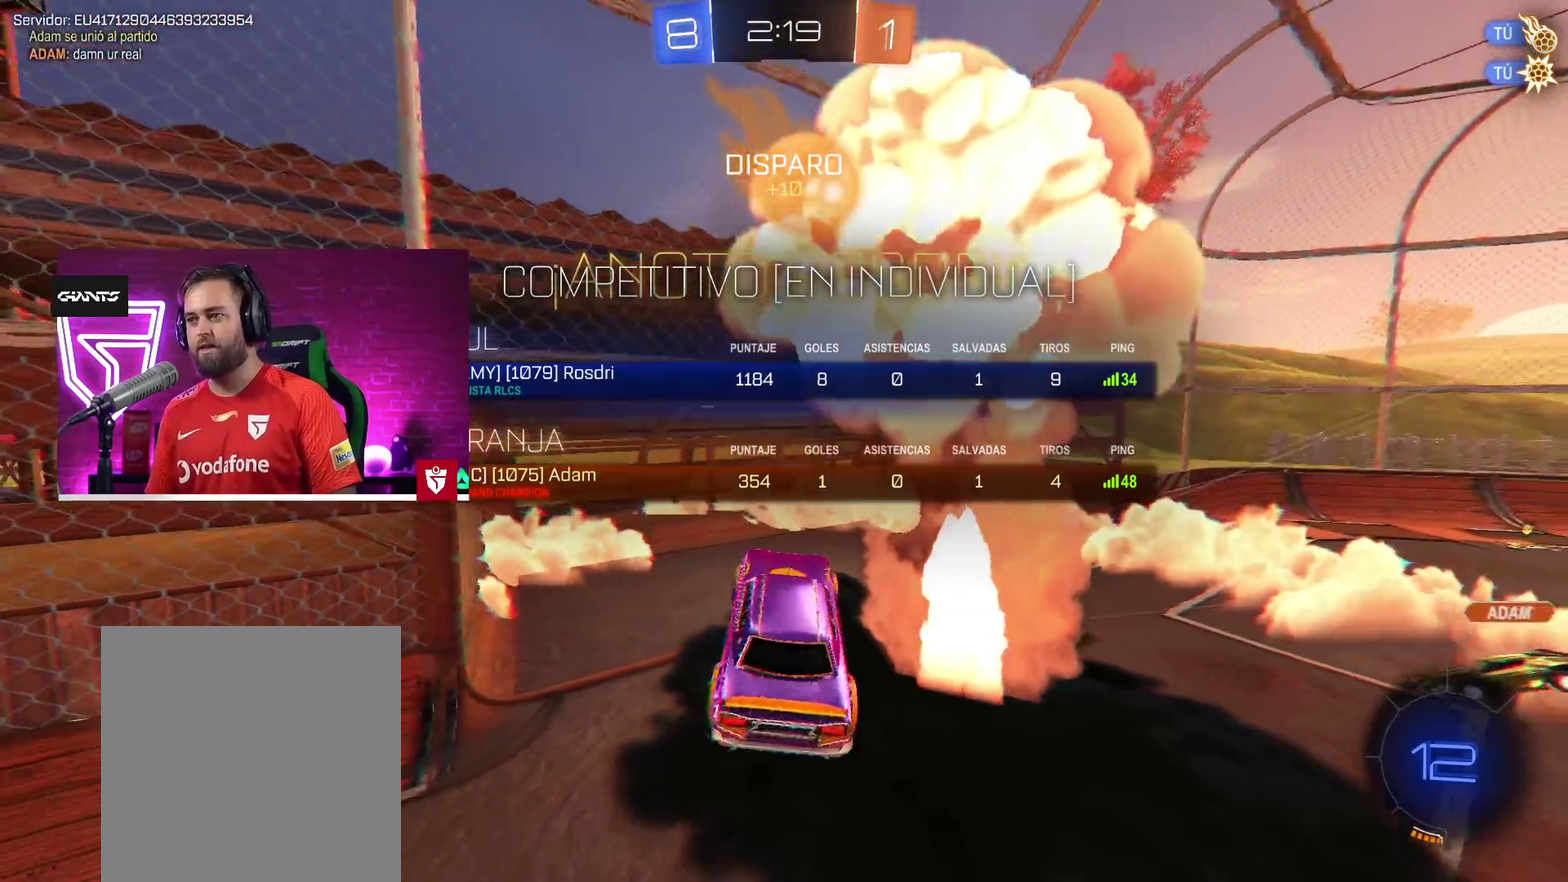
{"buttons": ["CIRCLE"], "left_stick": "up", "right_stick": "center", "events": []}
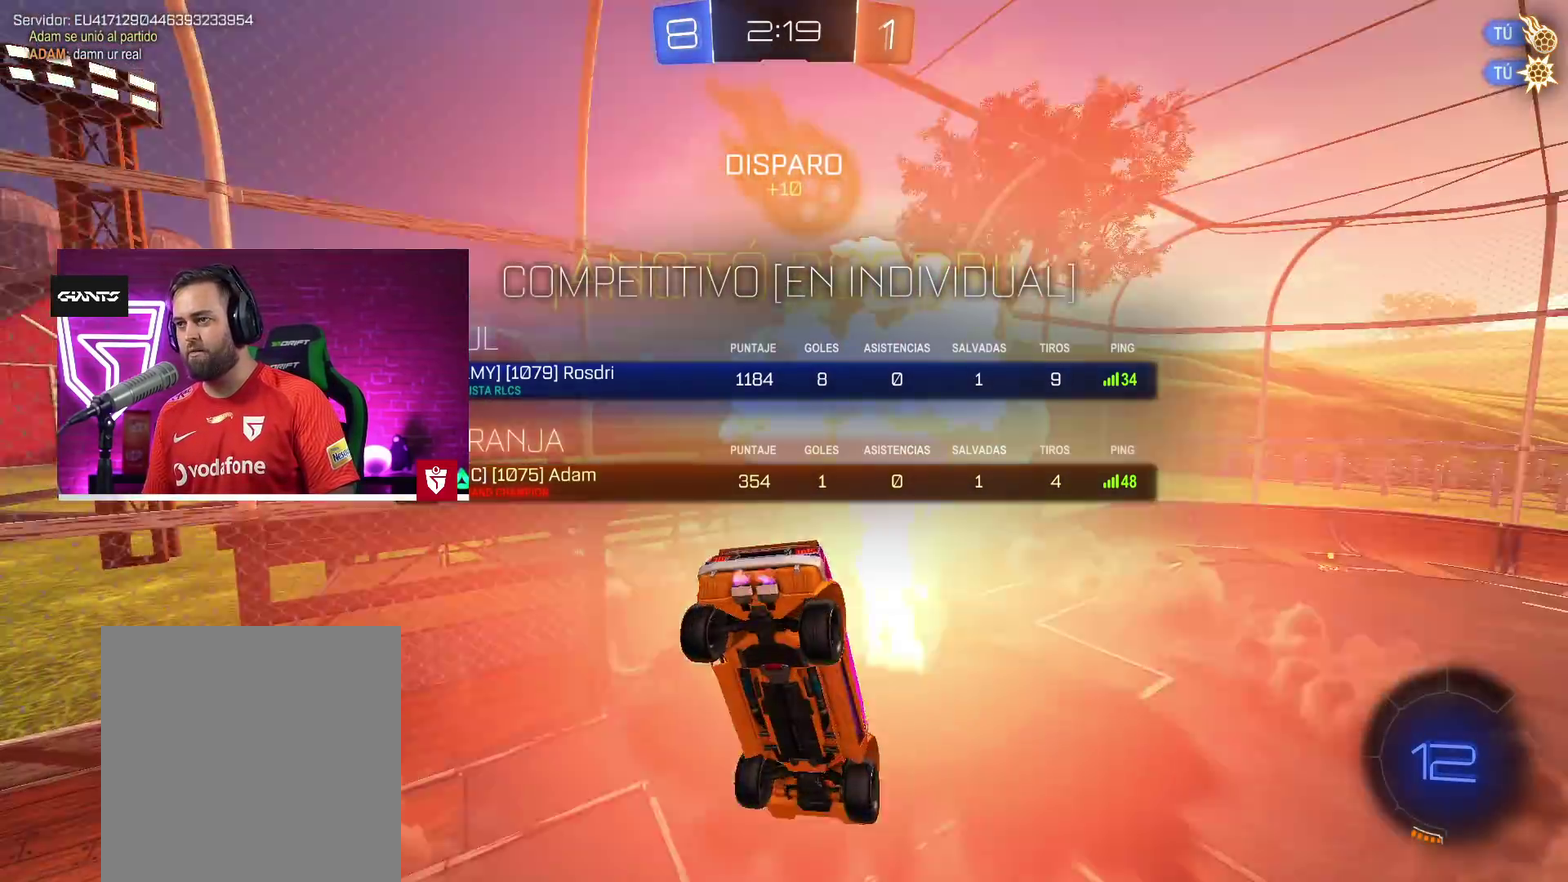
{"buttons": ["CROSS", "L1"], "left_stick": "left", "right_stick": "center", "events": [[33, "left_stick", "up-left"], [50, "CIRCLE", "up"], [100, "L1", "down"], [133, "left_stick", "left"], [250, "CROSS", "down"], [317, "left_stick", "up-left"], [383, "left_stick", "left"]]}
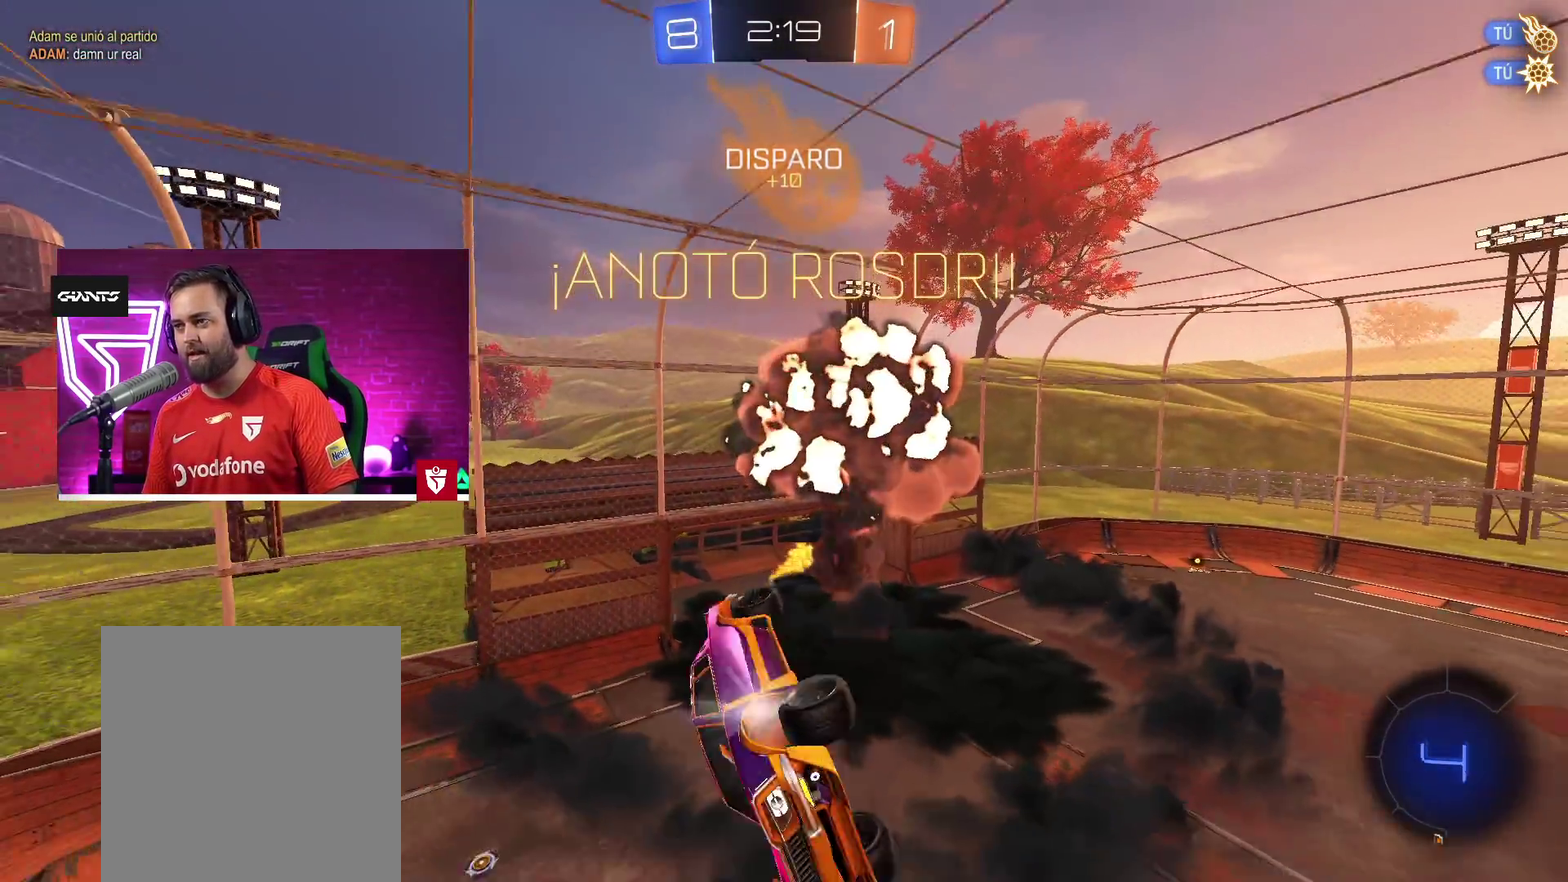
{"buttons": ["L1"], "left_stick": "left", "right_stick": "center", "events": [[200, "CROSS", "up"]]}
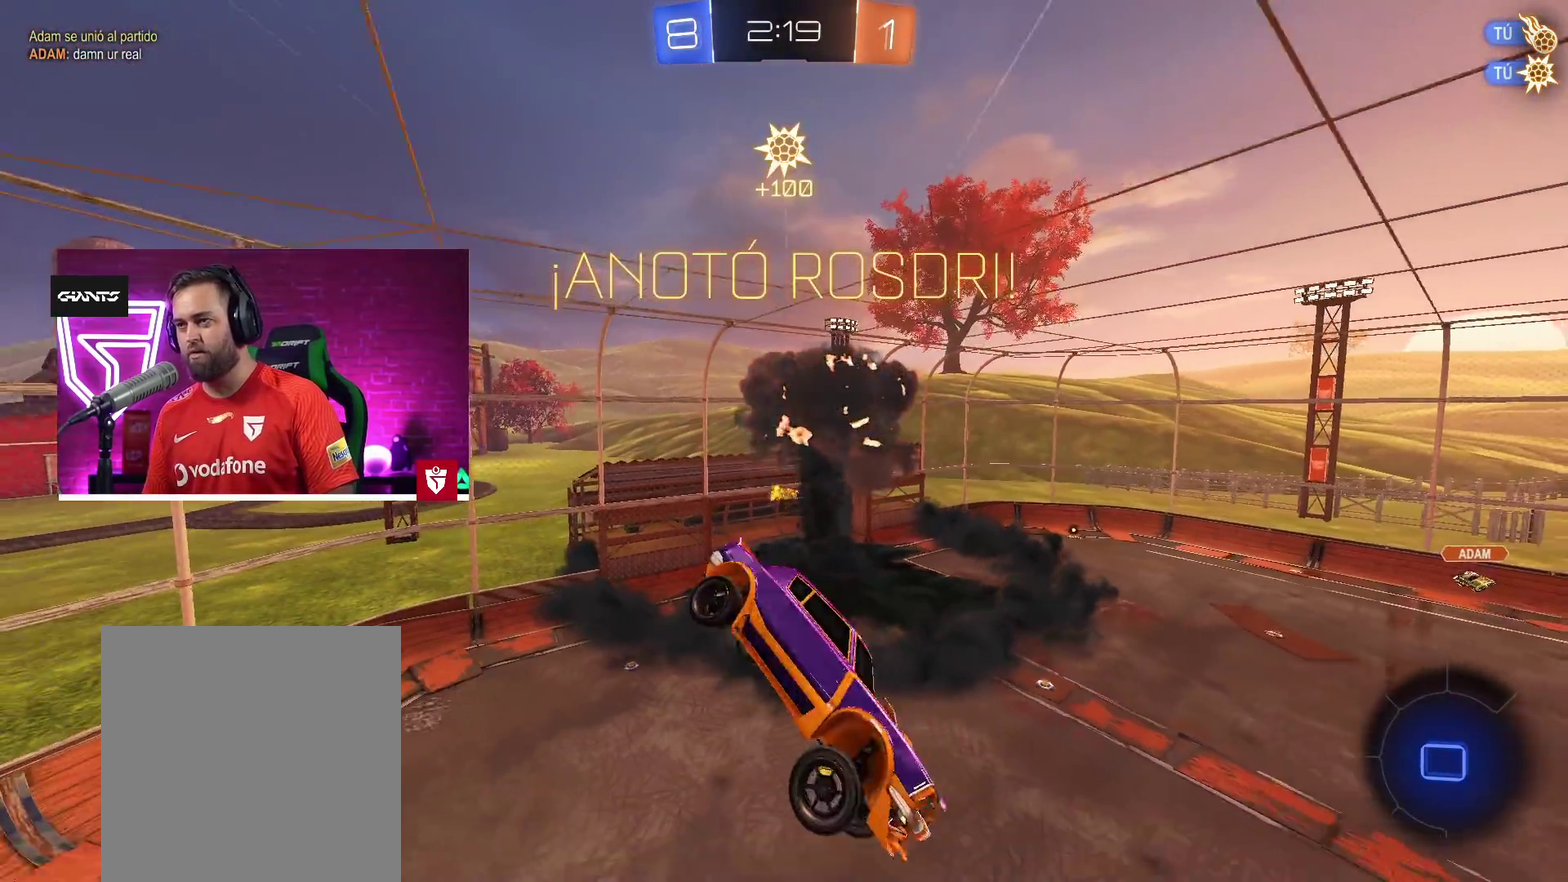
{"buttons": ["CIRCLE", "L1"], "left_stick": "left", "right_stick": "center", "events": [[233, "CIRCLE", "down"]]}
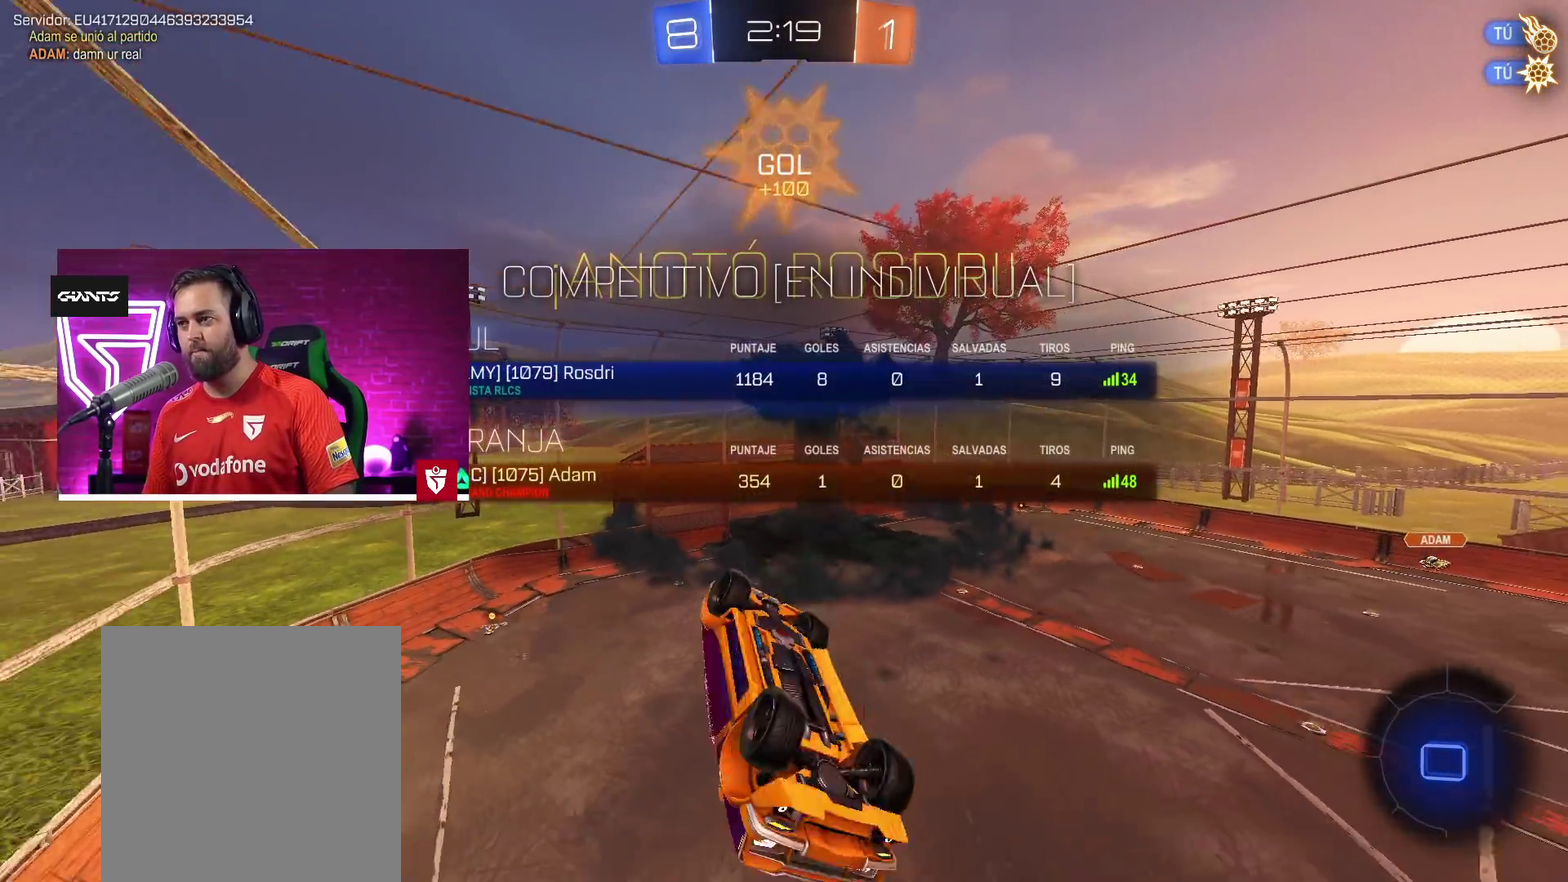
{"buttons": ["CIRCLE", "L1"], "left_stick": "left", "right_stick": "center", "events": []}
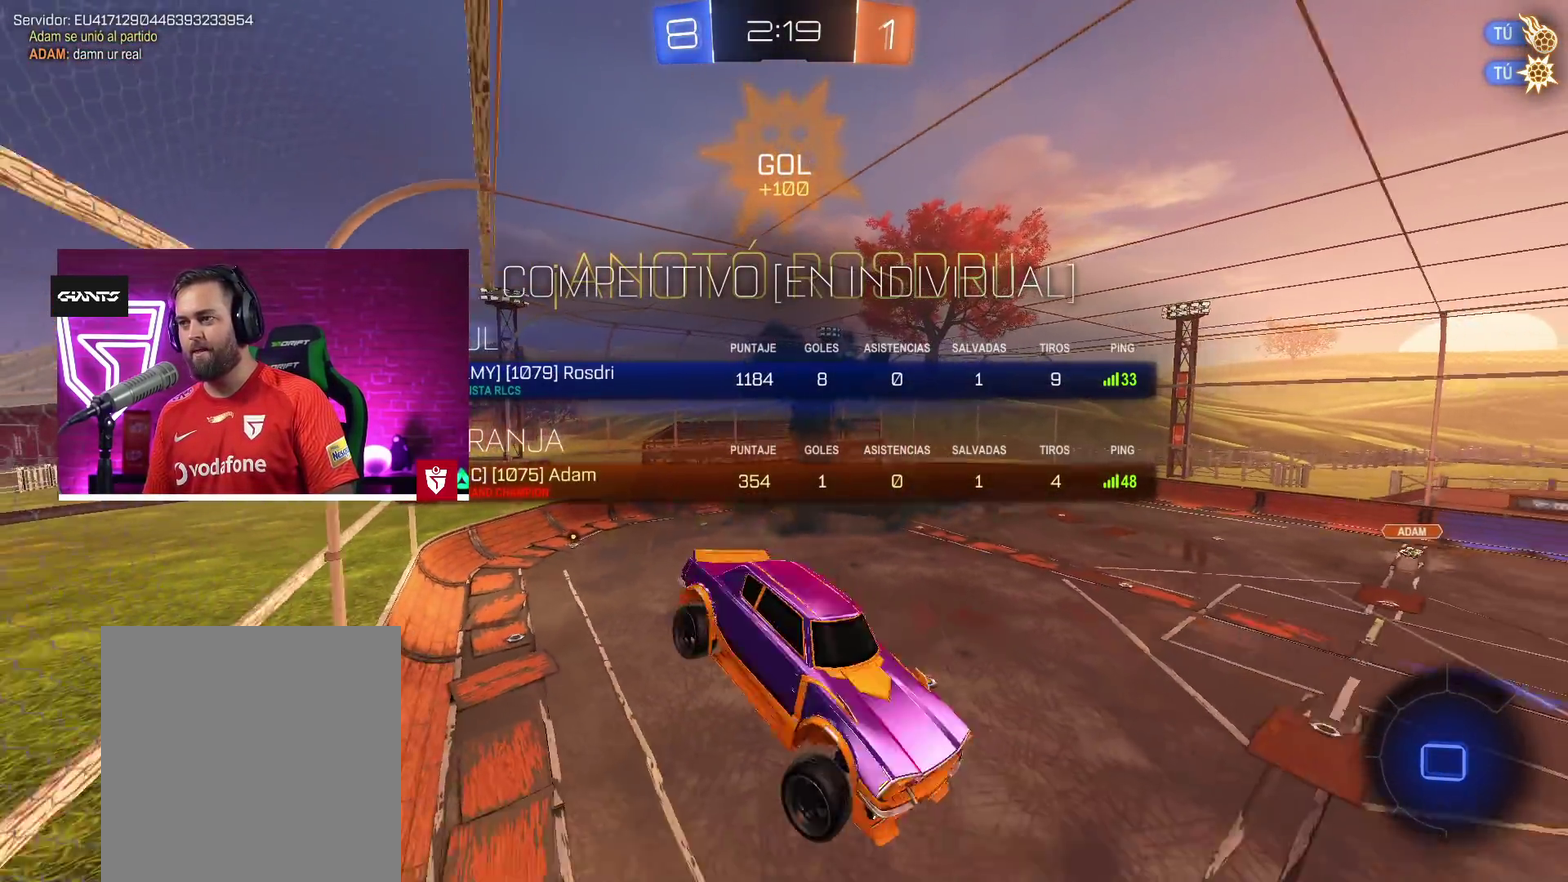
{"buttons": [], "left_stick": "center", "right_stick": "center", "events": [[17, "L1", "up"], [50, "left_stick", "center"], [333, "left_stick", "left"], [417, "left_stick", "center"], [483, "CIRCLE", "up"]]}
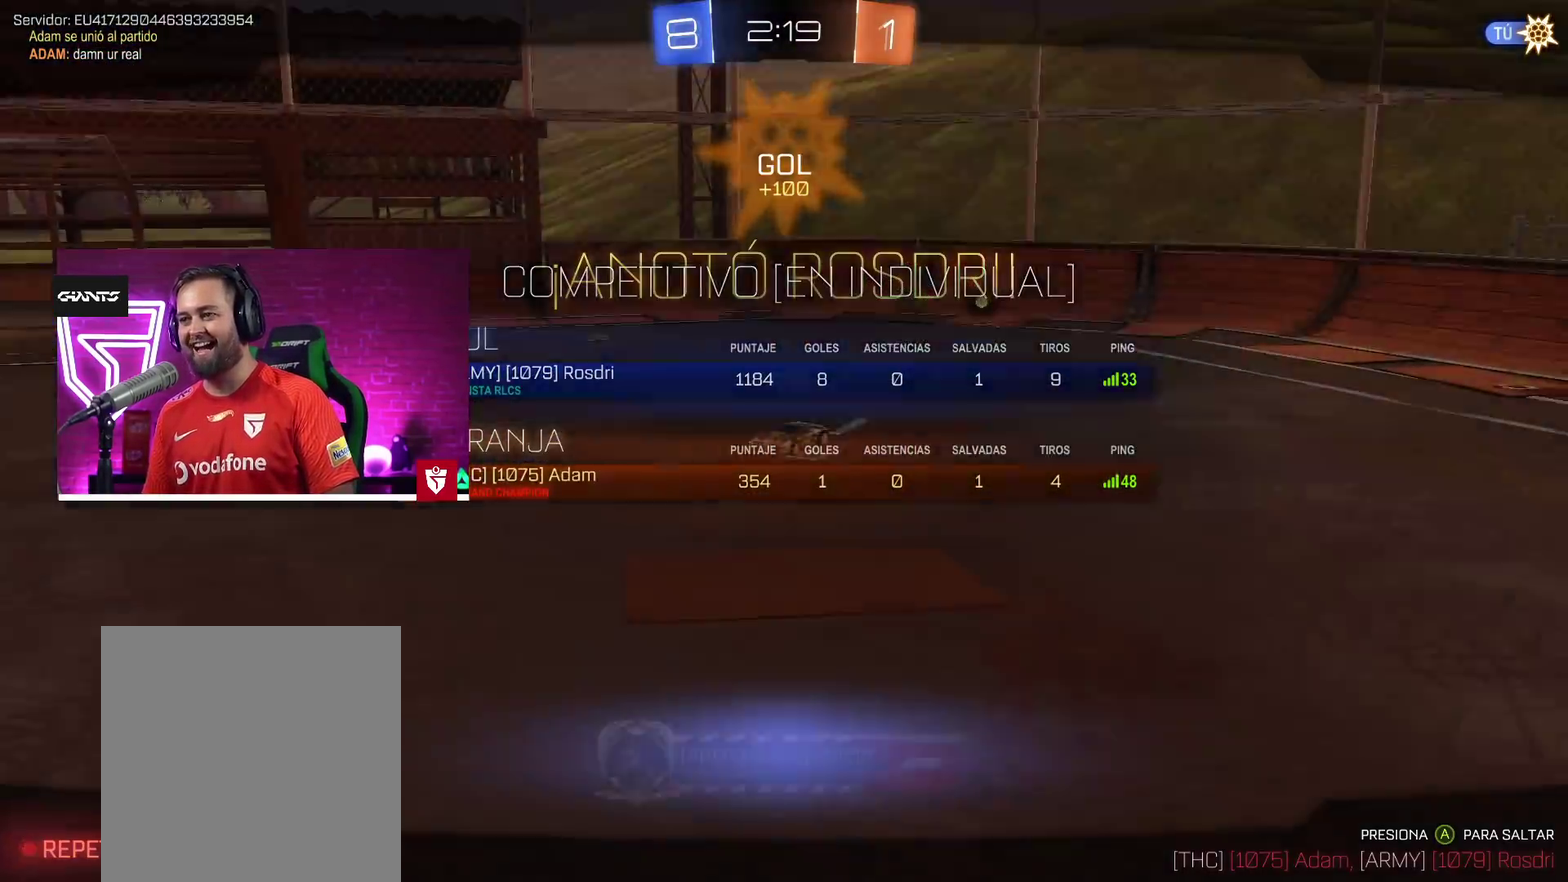
{"buttons": ["CROSS"], "left_stick": "center", "right_stick": "center", "events": [[467, "CROSS", "down"]]}
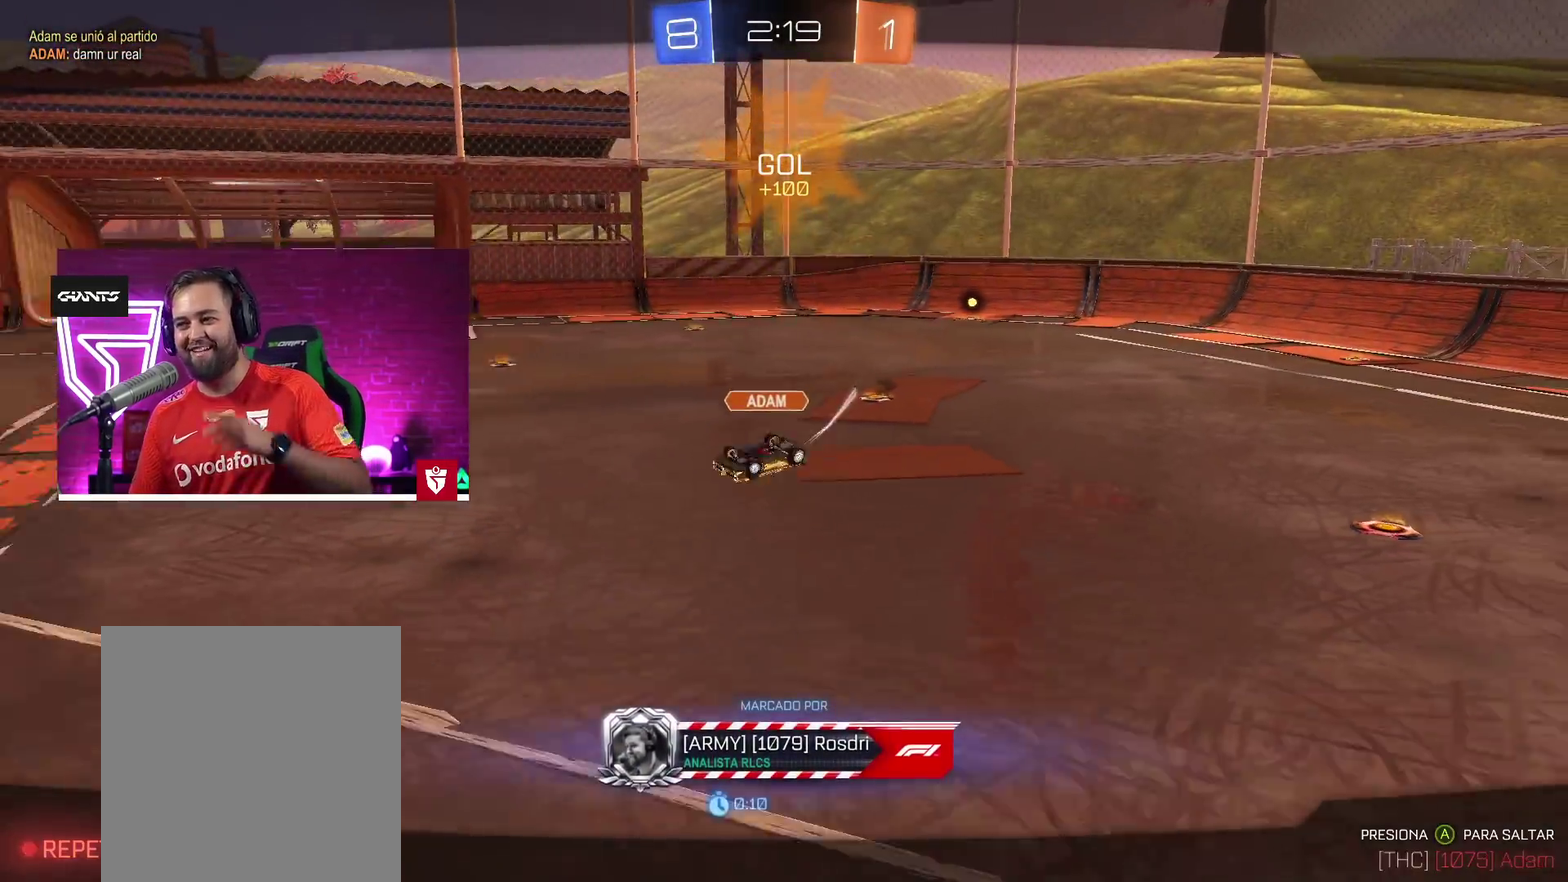
{"buttons": [], "left_stick": "center", "right_stick": "center", "events": [[133, "CROSS", "up"]]}
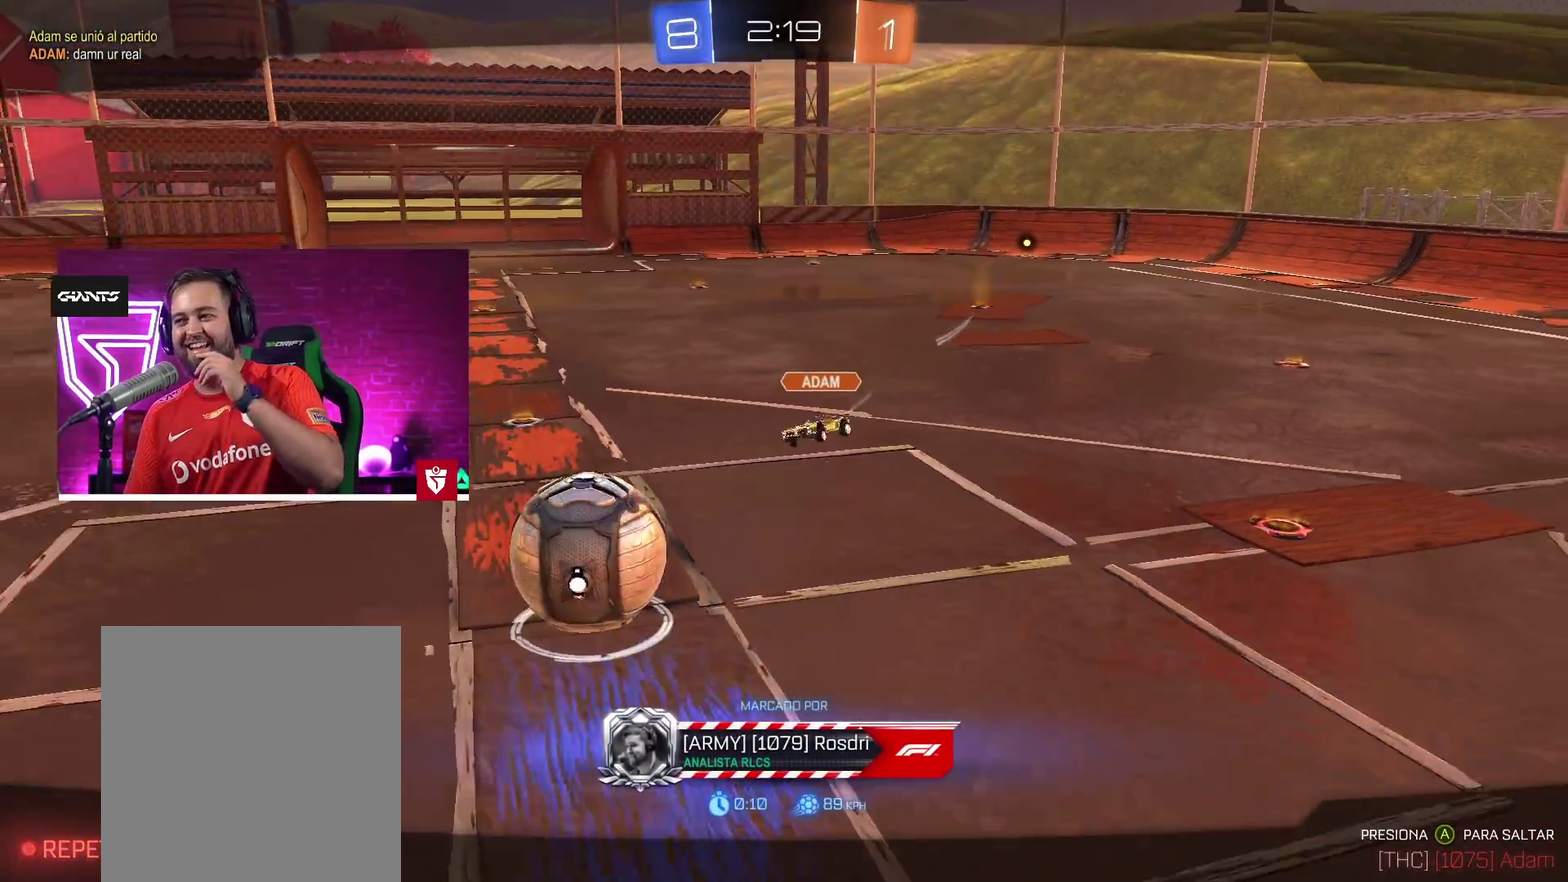
{"buttons": [], "left_stick": "center", "right_stick": "center", "events": [[17, "CROSS", "down"], [200, "CROSS", "up"]]}
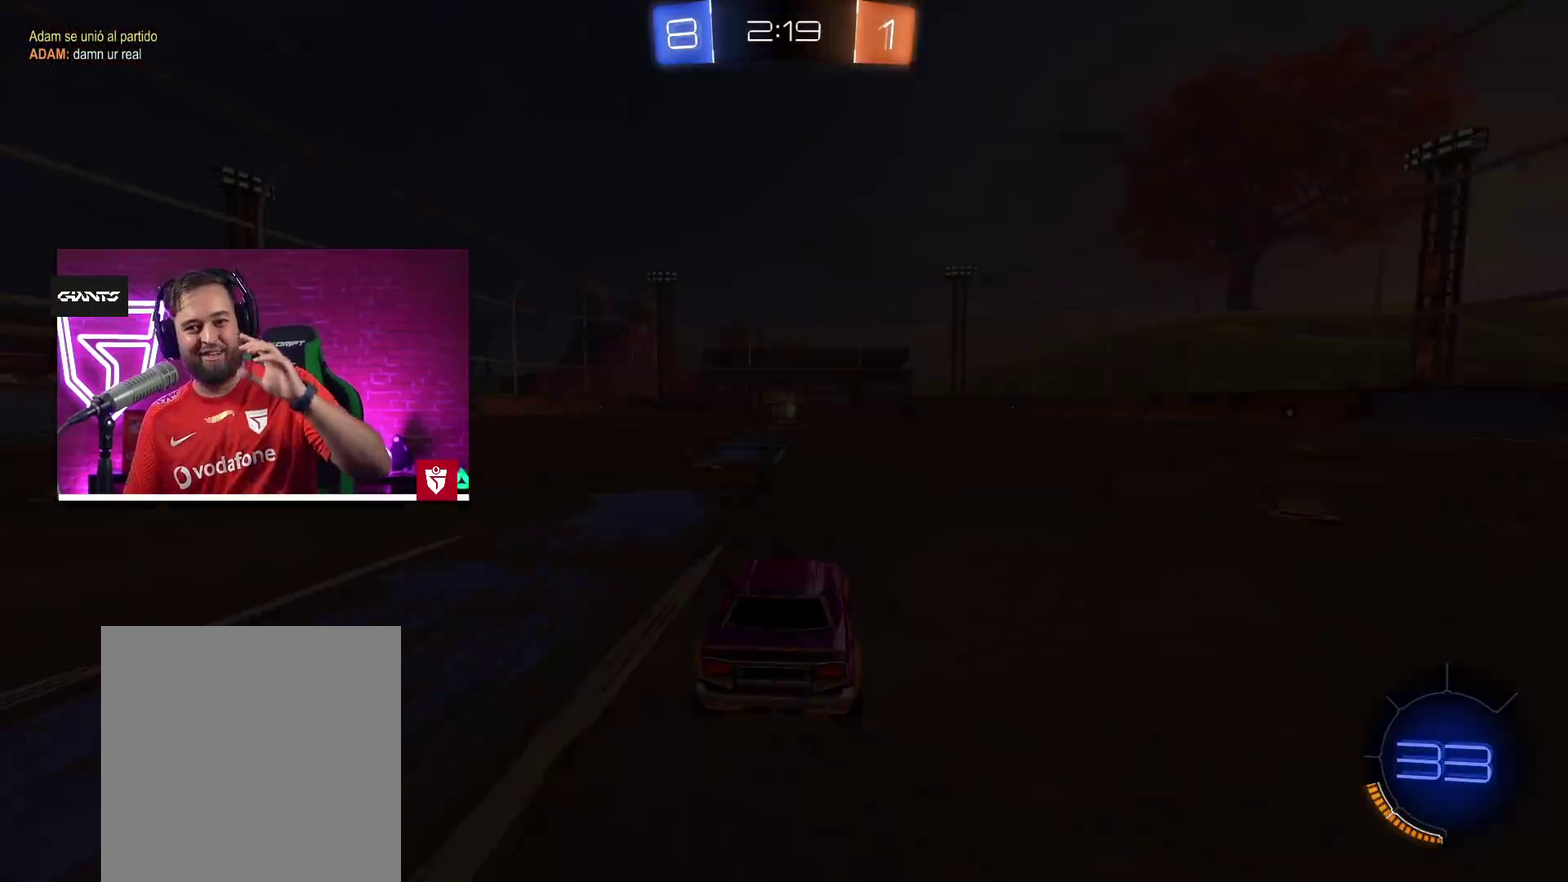
{"buttons": [], "left_stick": "center", "right_stick": "center", "events": []}
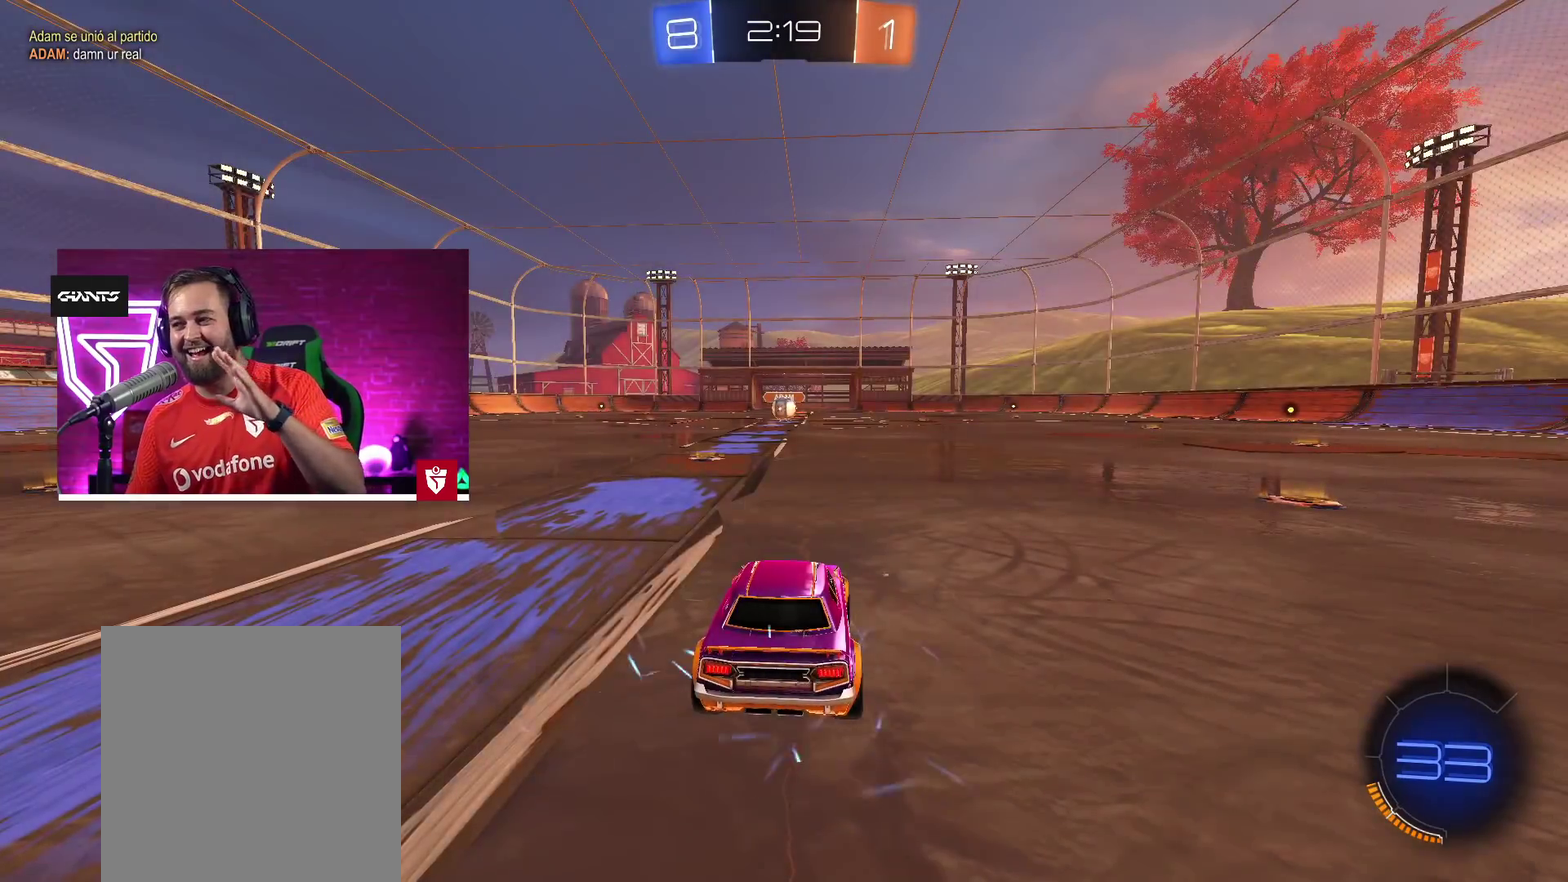
{"buttons": ["CIRCLE"], "left_stick": "center", "right_stick": "center", "events": [[283, "CIRCLE", "down"]]}
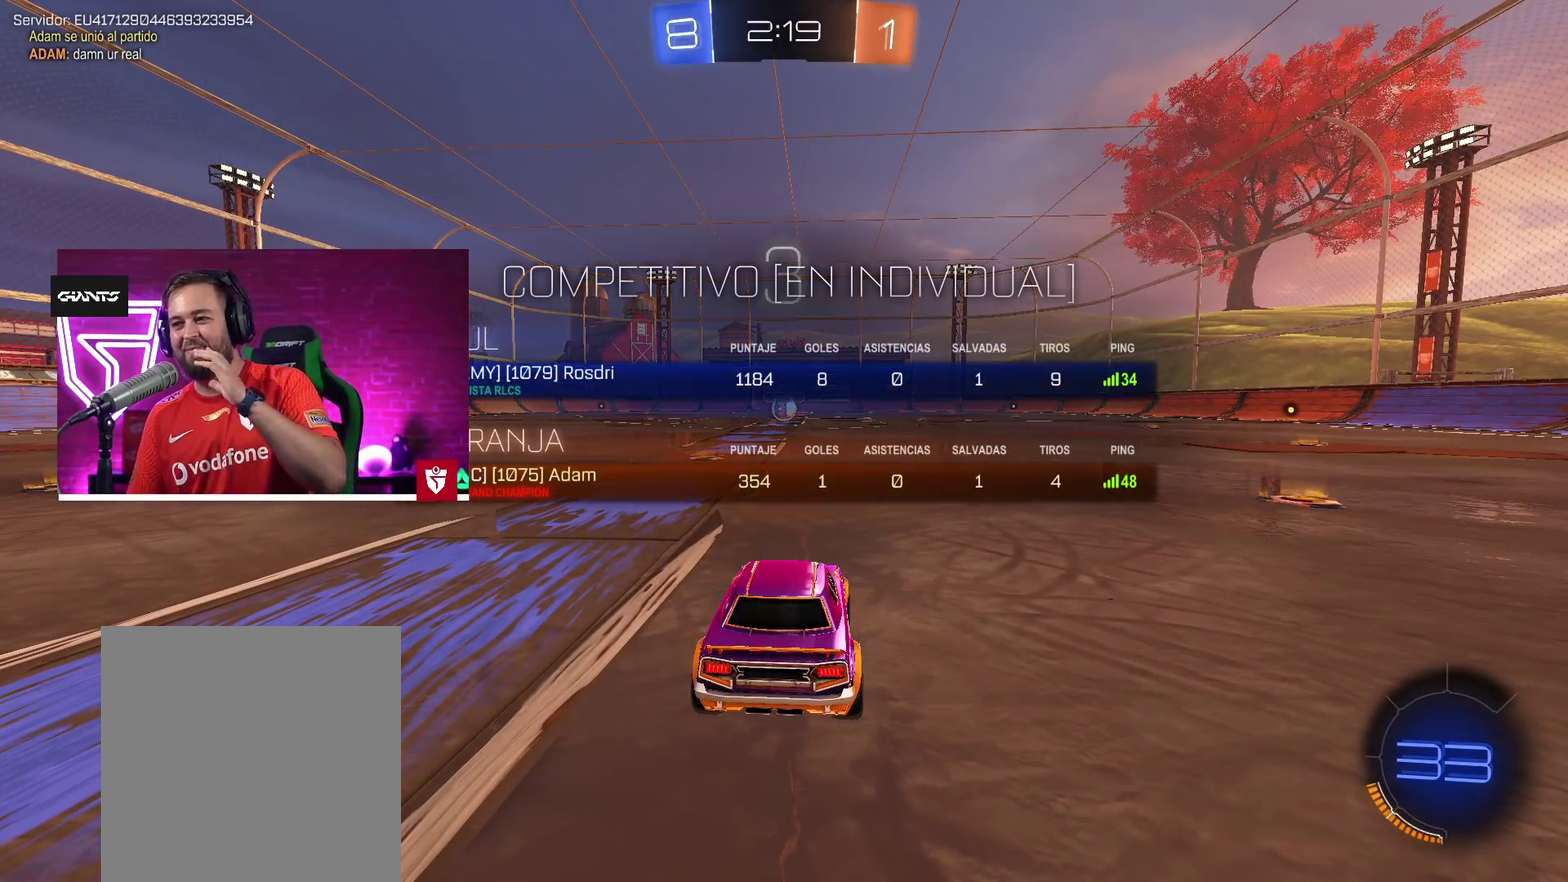
{"buttons": ["CIRCLE"], "left_stick": "center", "right_stick": "center", "events": []}
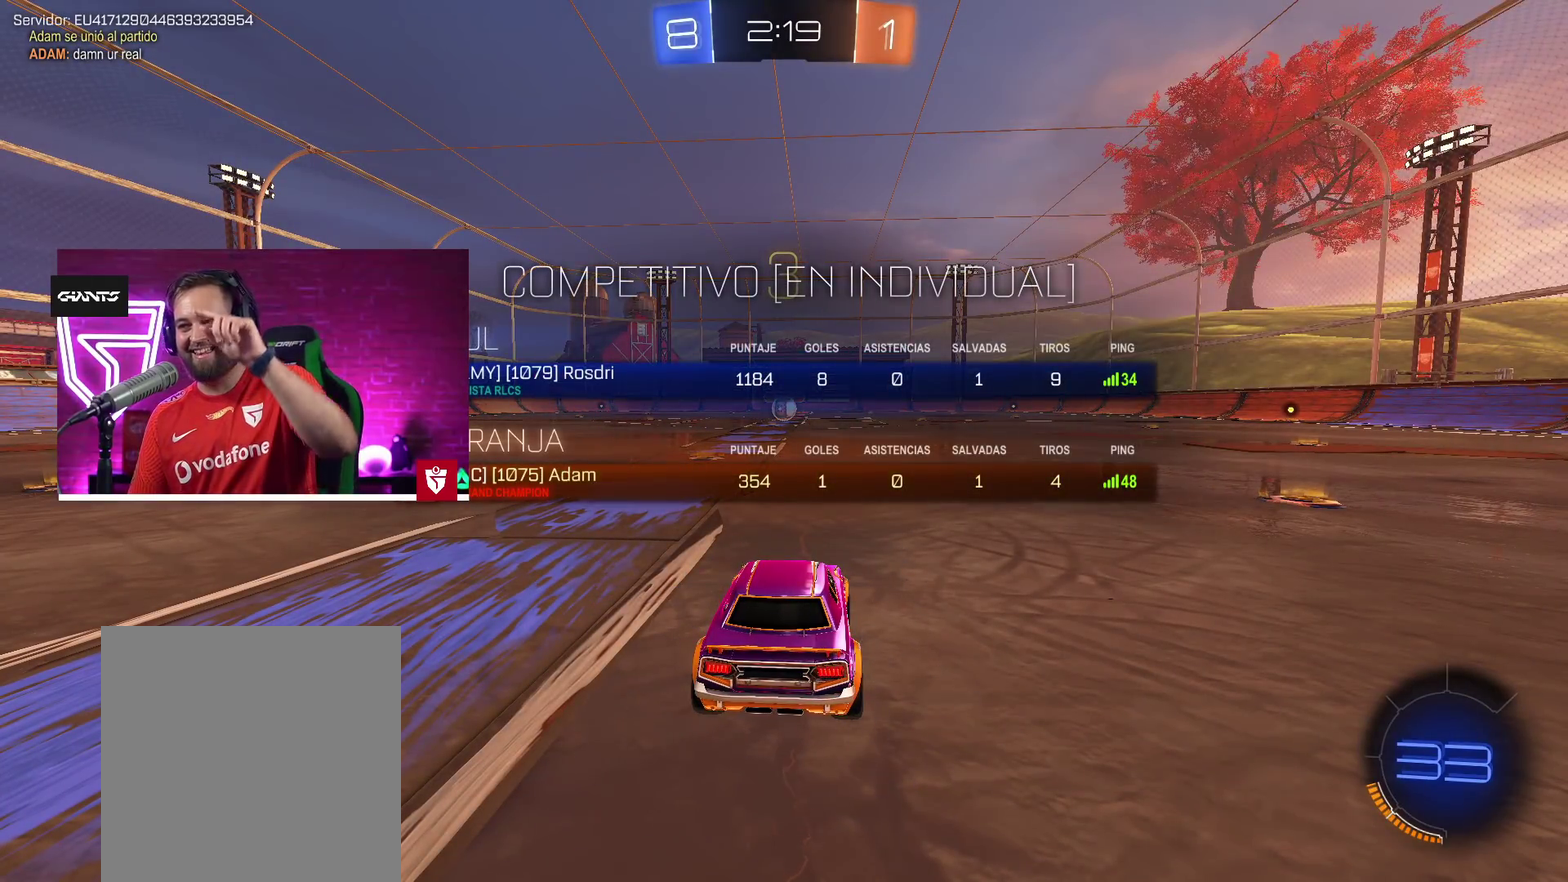
{"buttons": ["CIRCLE"], "left_stick": "center", "right_stick": "center", "events": []}
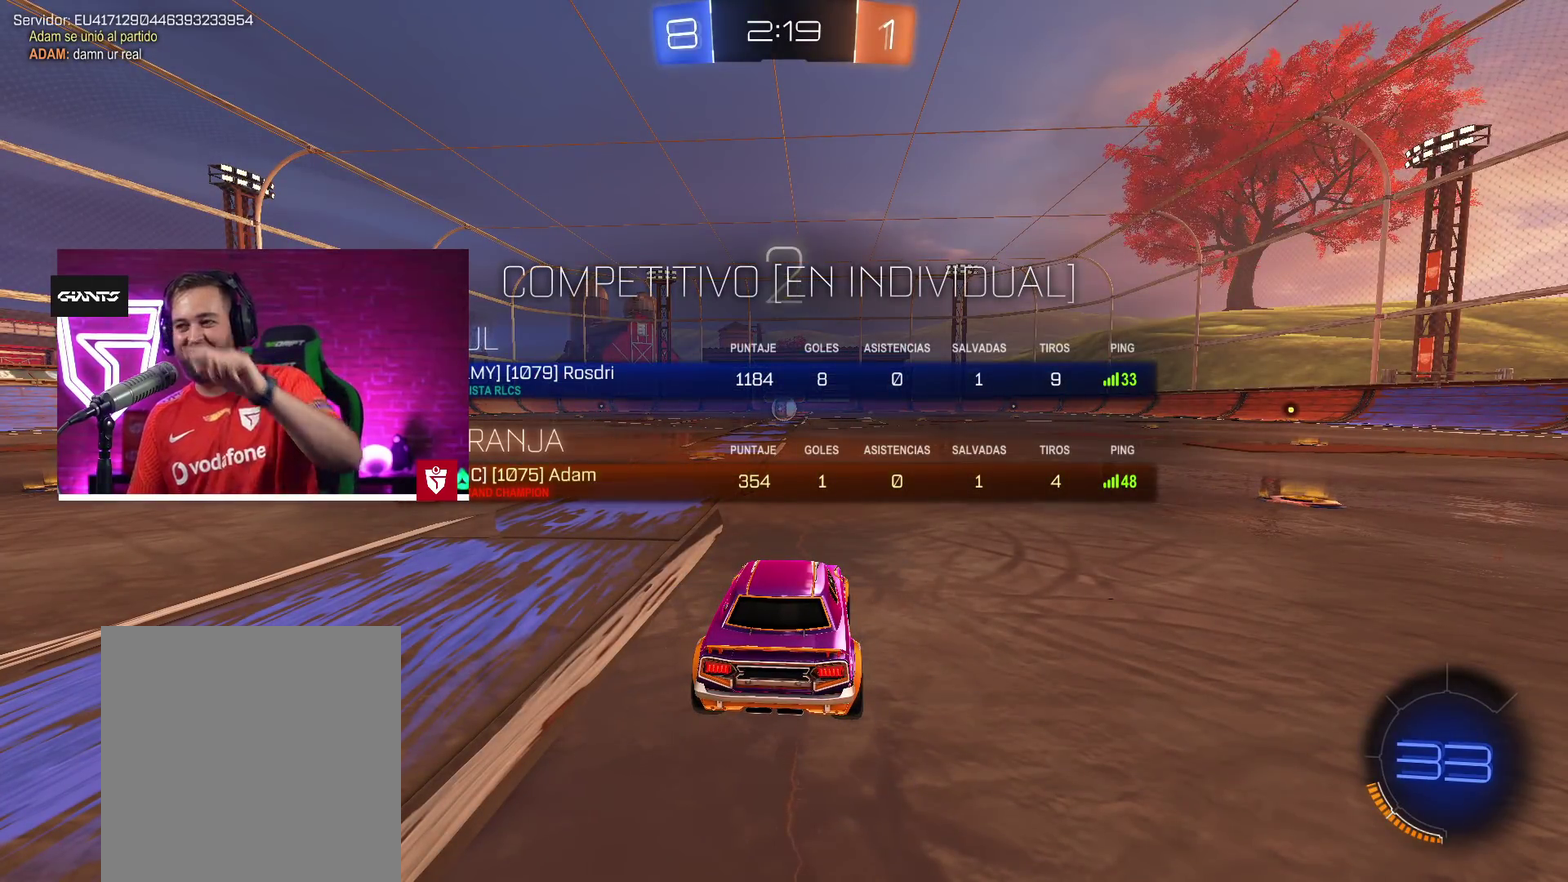
{"buttons": ["CIRCLE"], "left_stick": "center", "right_stick": "center", "events": []}
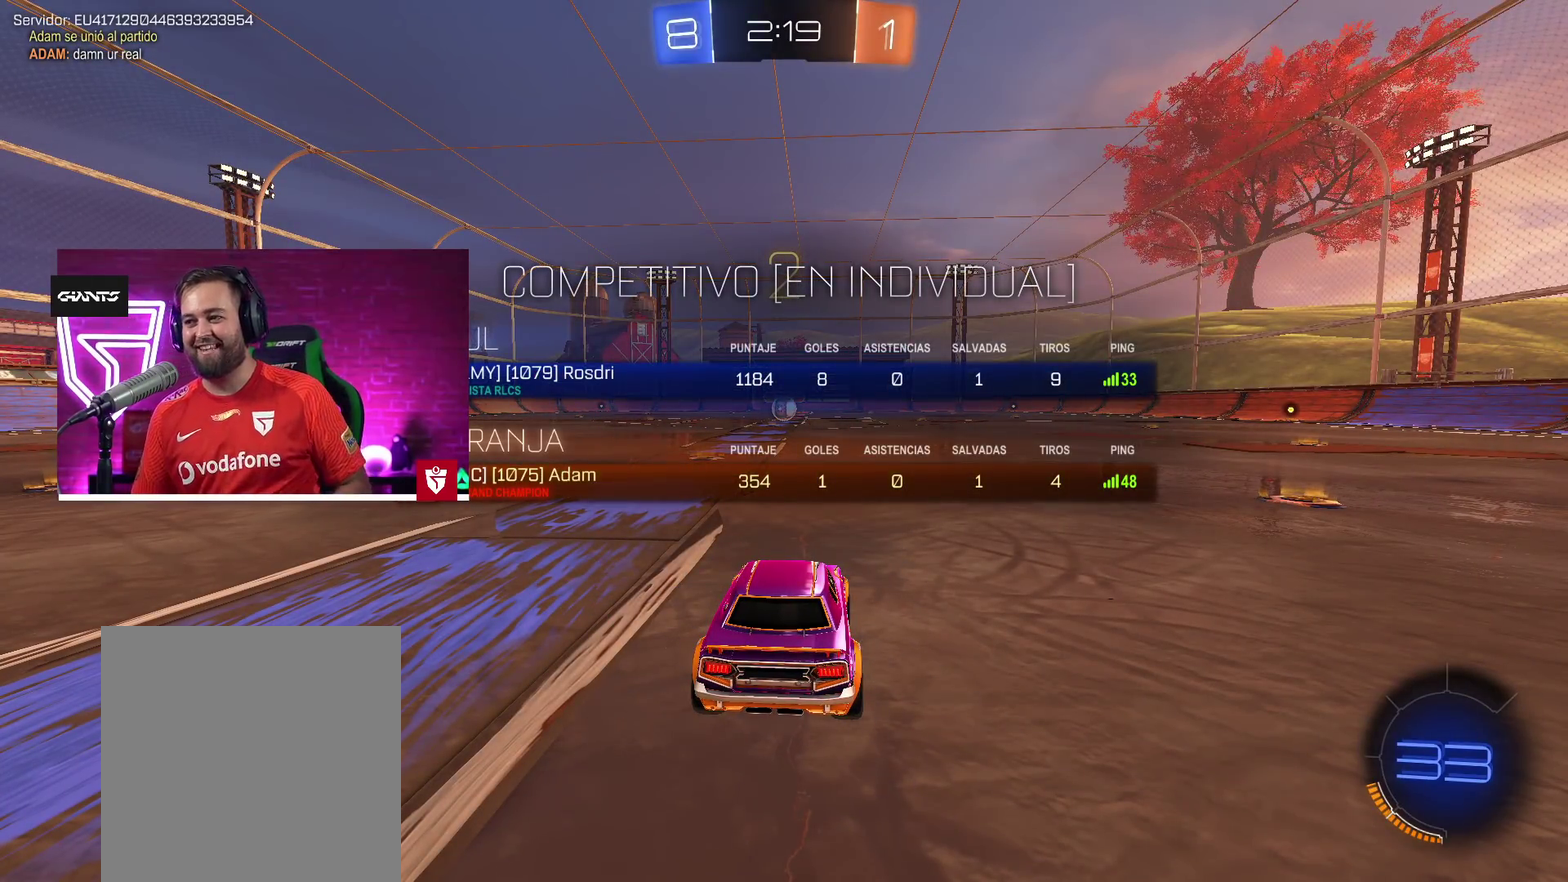
{"buttons": ["CIRCLE"], "left_stick": "center", "right_stick": "center", "events": []}
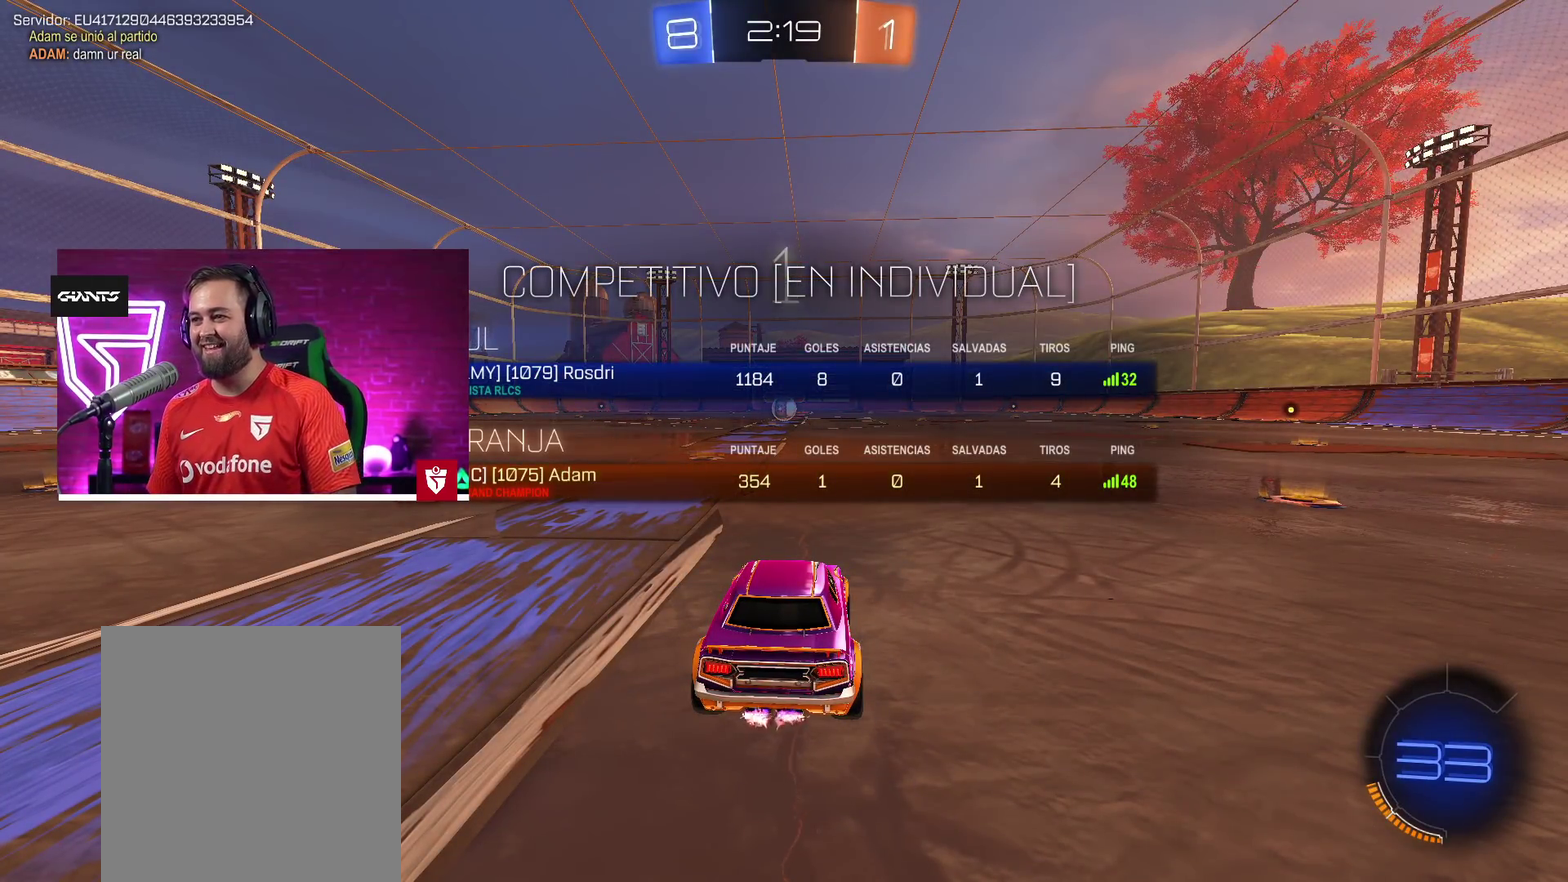
{"buttons": ["CROSS", "R2"], "left_stick": "center", "right_stick": "center", "events": [[250, "CIRCLE", "up"], [367, "CROSS", "down"], [367, "R2", "down"]]}
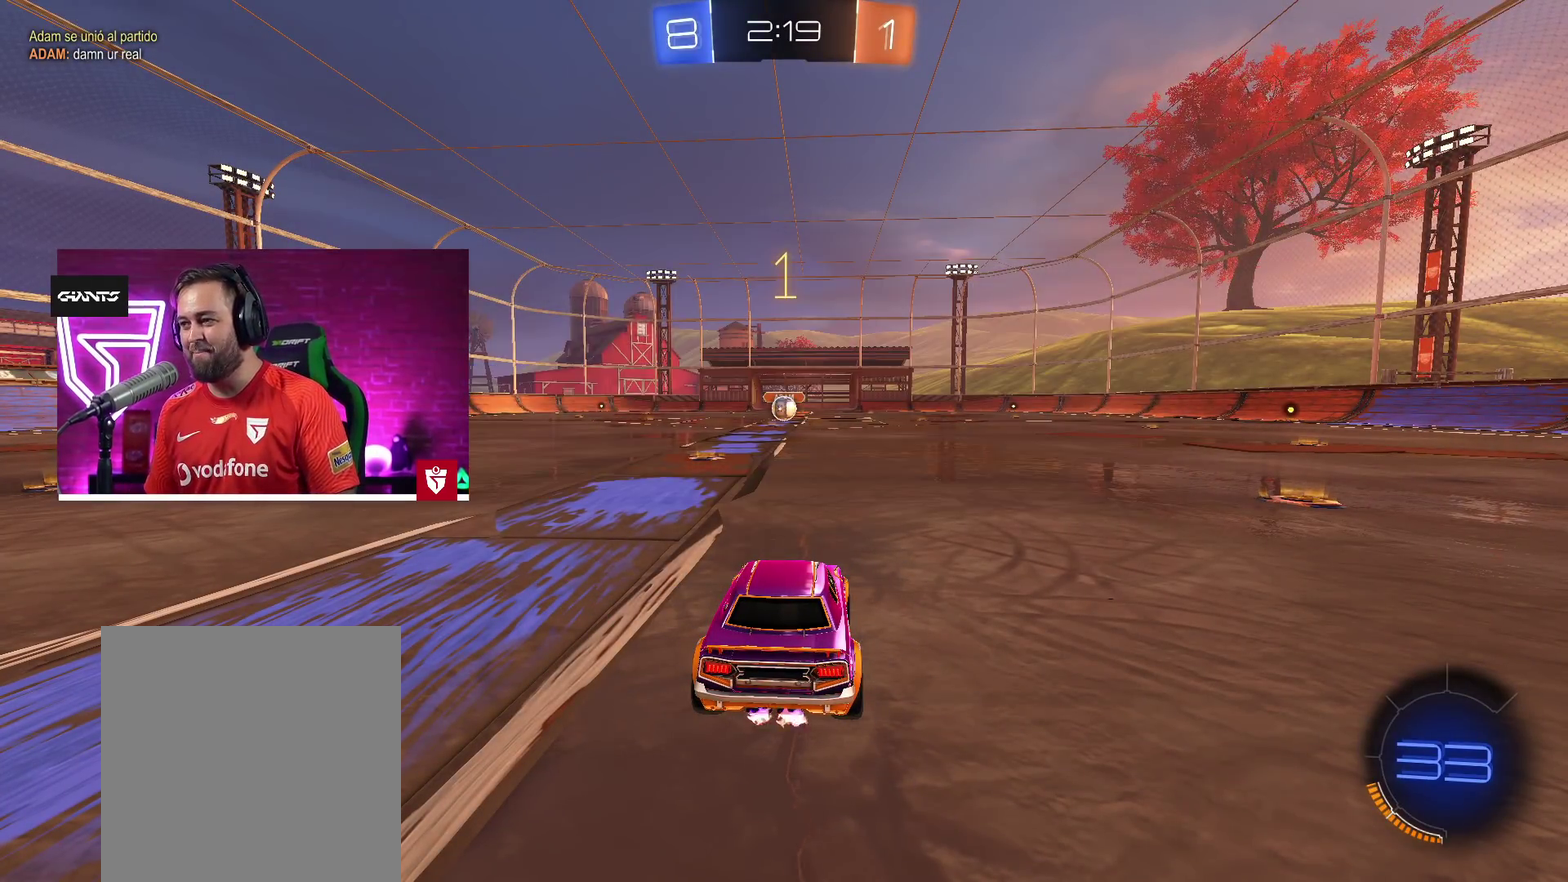
{"buttons": ["CROSS", "R2"], "left_stick": "left", "right_stick": "center", "events": [[467, "left_stick", "left"]]}